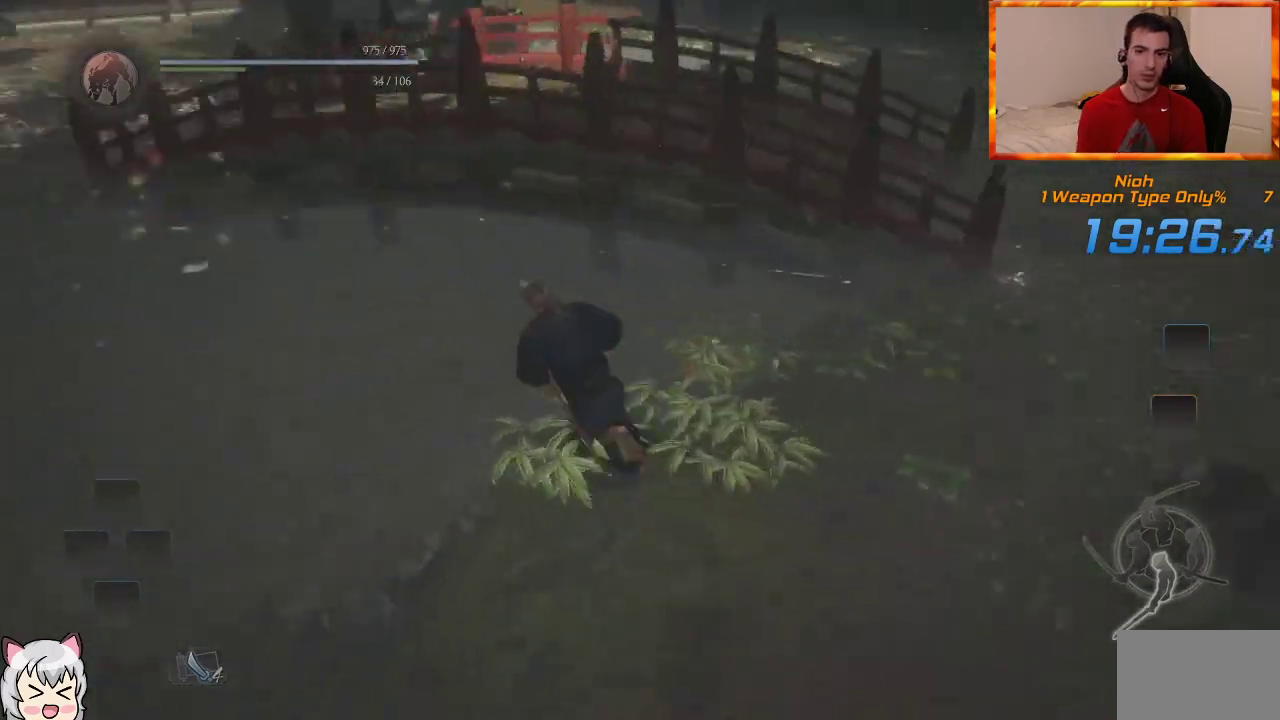
Gameplay with a controller (PlayStation layout); each line is a JSON object with the inputs held at the frame after it (dt_ms = milliseconds from this image to that frame). "events" lists button and stick changes between this image and that frame as [ms after this image, input, new state], when the widget could be followed in between.
{"dt_ms": 500, "buttons": ["CROSS"], "left_stick": "up", "right_stick": "right", "events": [[217, "right_stick", "center"], [267, "left_stick", "up"], [483, "right_stick", "right"]]}
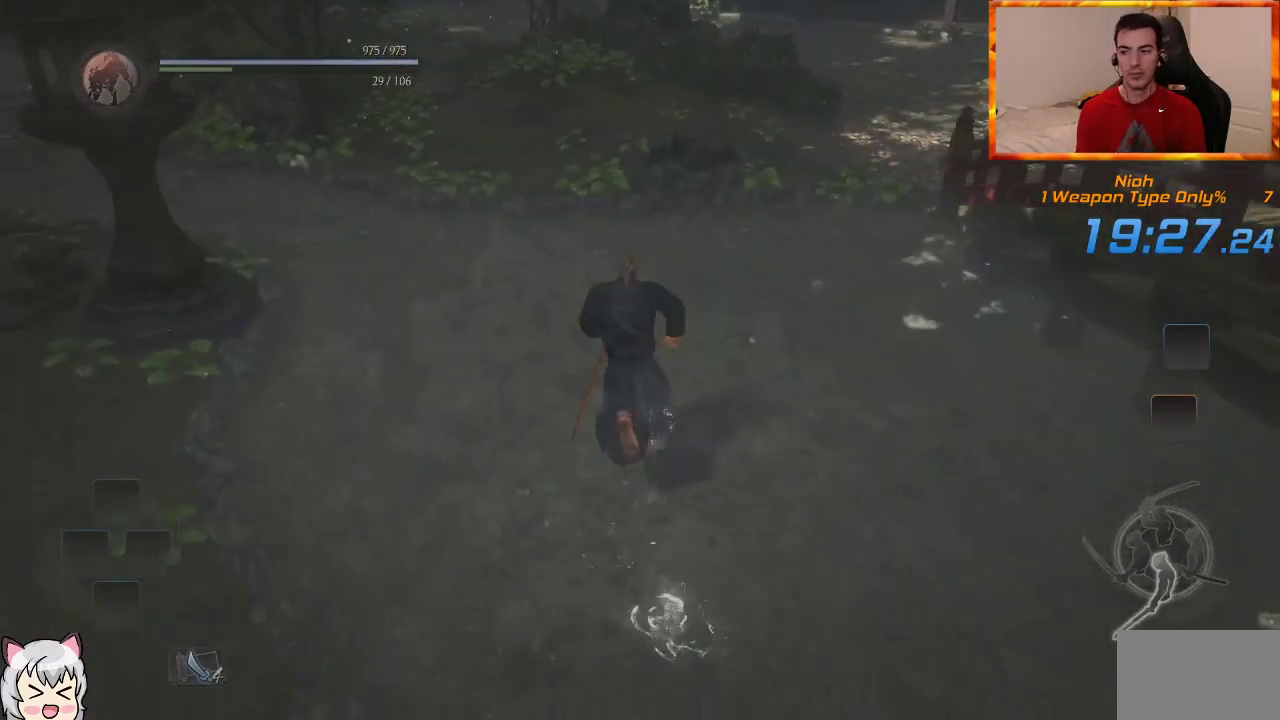
{"dt_ms": 500, "buttons": ["CROSS"], "left_stick": "up", "right_stick": "center", "events": [[217, "right_stick", "center"]]}
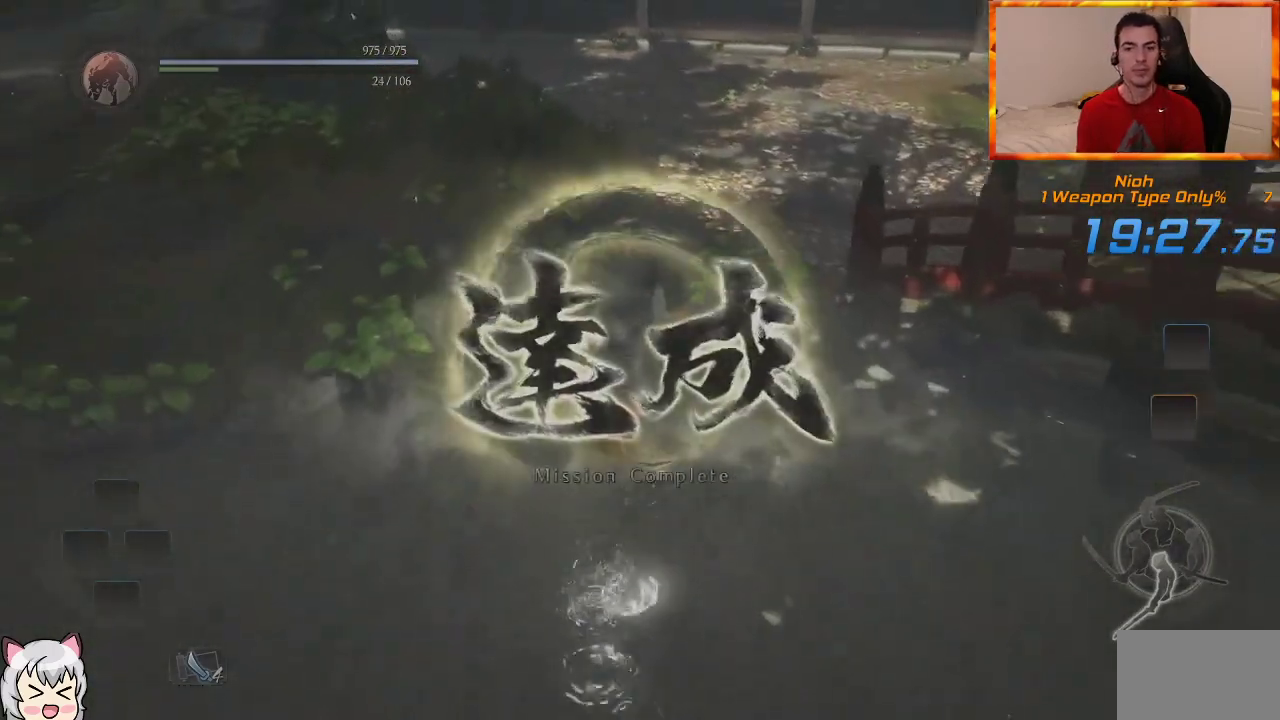
{"dt_ms": 500, "buttons": ["CROSS"], "left_stick": "up", "right_stick": "center", "events": [[117, "right_stick", "up"], [217, "right_stick", "center"]]}
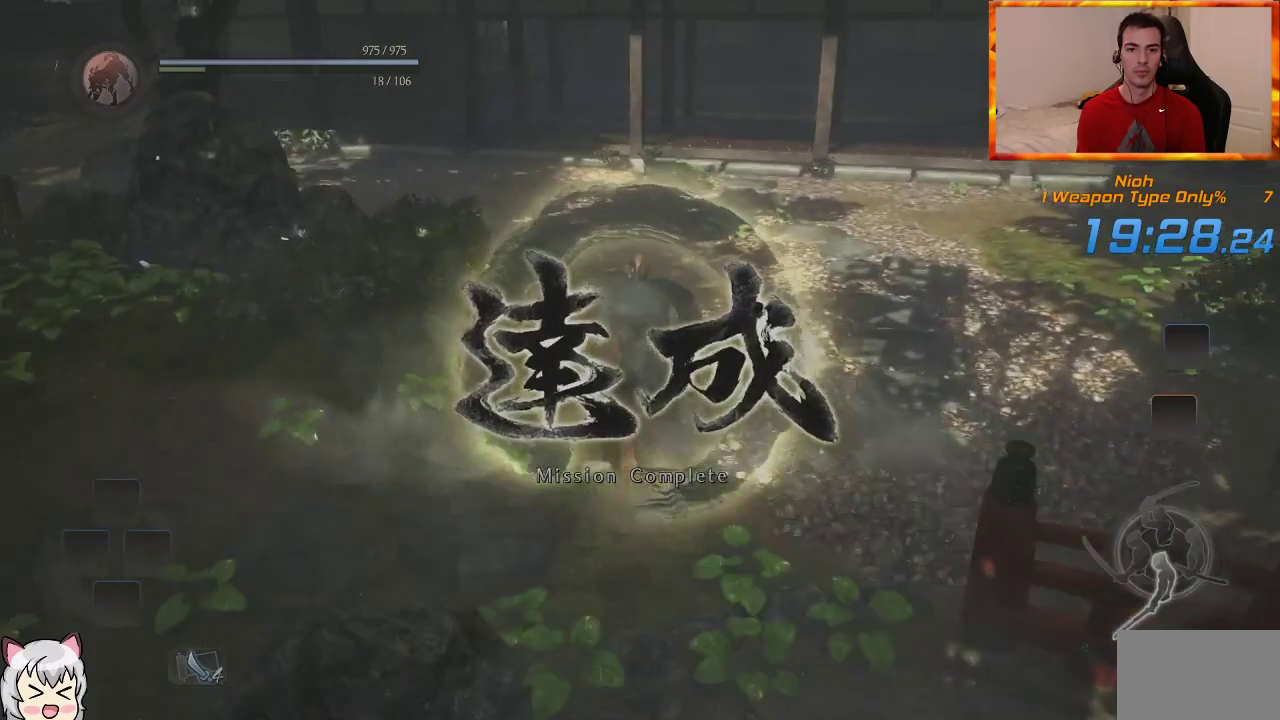
{"dt_ms": 500, "buttons": ["CROSS"], "left_stick": "up", "right_stick": "center", "events": []}
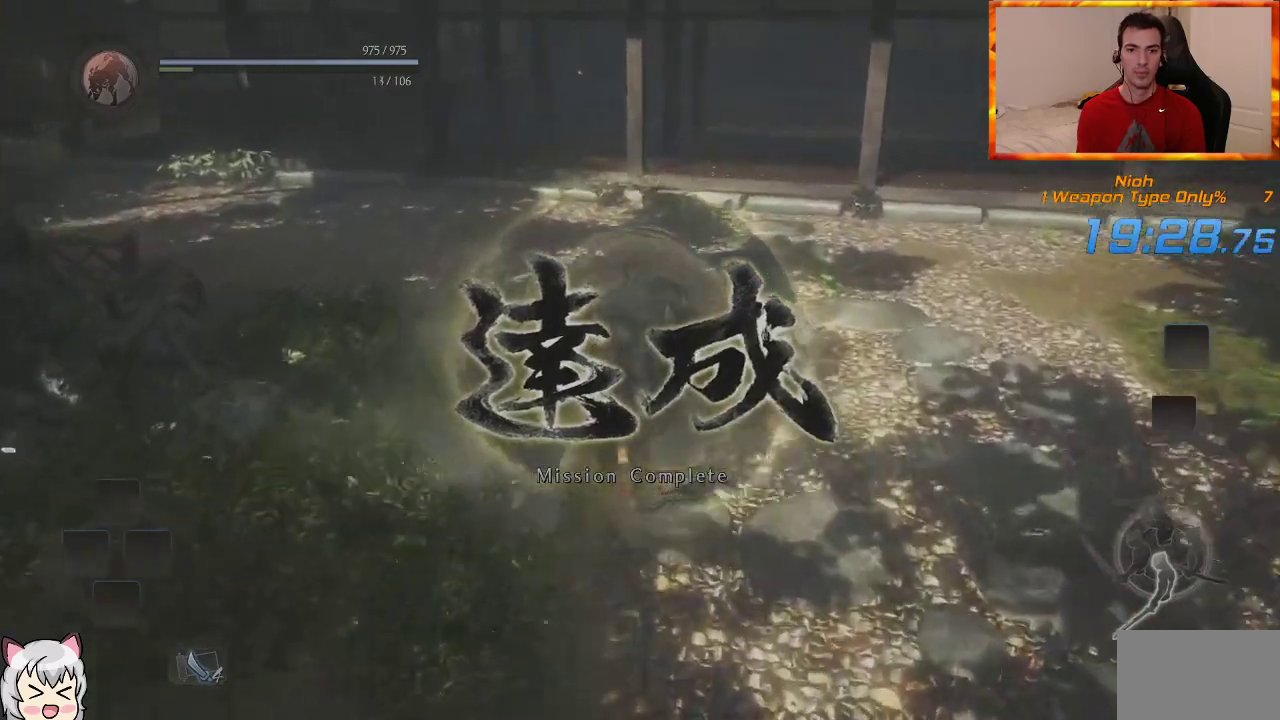
{"dt_ms": 1000, "buttons": [], "left_stick": "up", "right_stick": "center", "events": [[867, "CROSS", "up"]]}
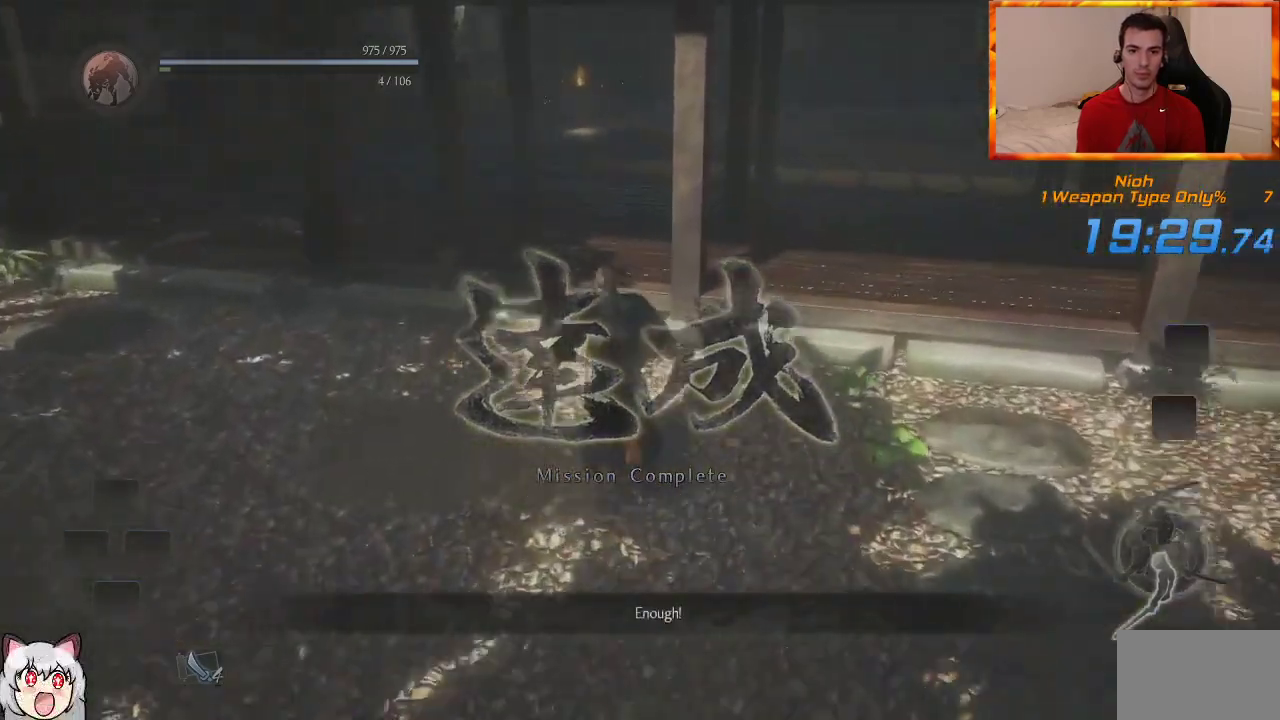
{"dt_ms": 1000, "buttons": [], "left_stick": "up", "right_stick": "center", "events": [[317, "CROSS", "down"], [400, "CROSS", "up"]]}
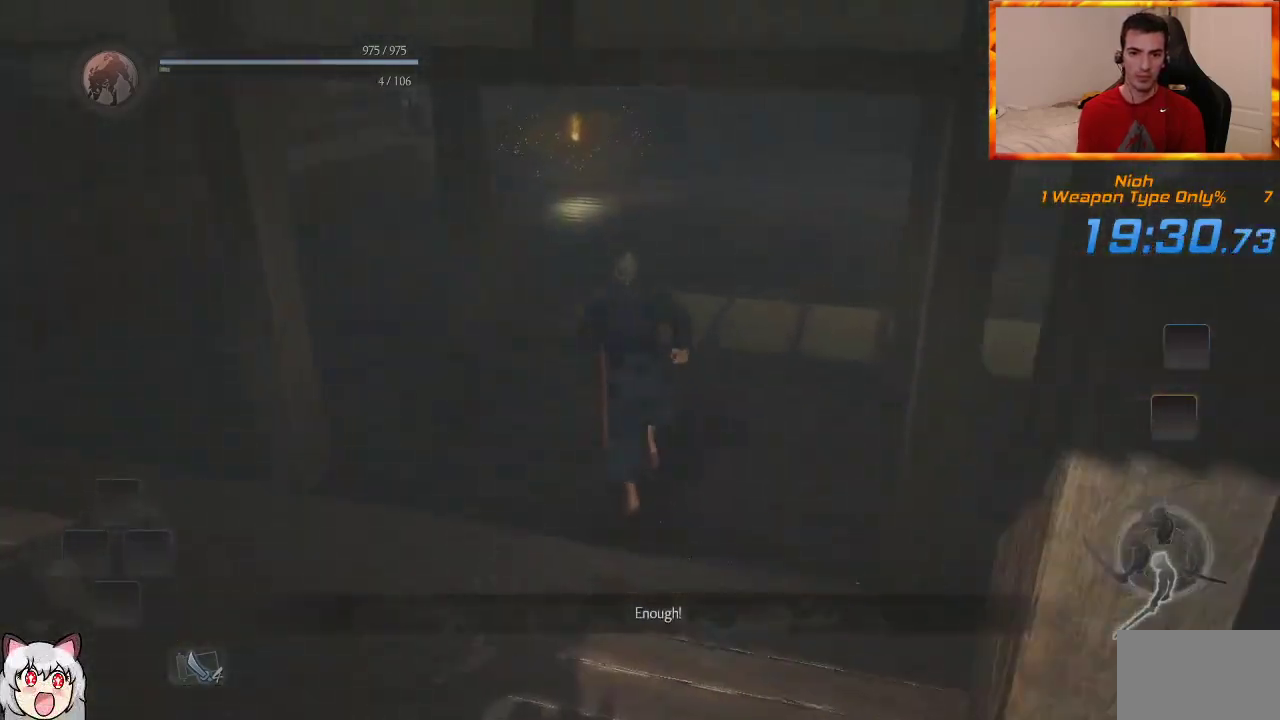
{"dt_ms": 500, "buttons": ["CROSS"], "left_stick": "up", "right_stick": "center", "events": [[500, "CROSS", "down"]]}
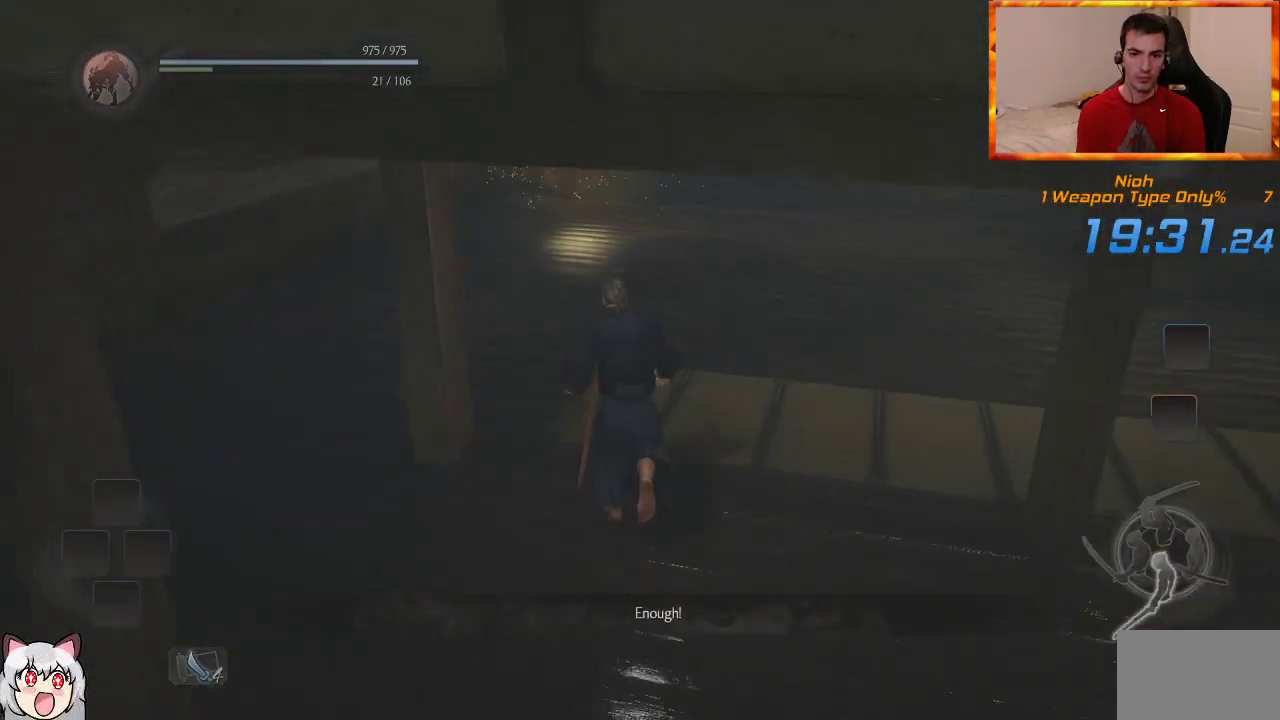
{"dt_ms": 500, "buttons": ["R1"], "left_stick": "up", "right_stick": "center", "events": [[133, "CROSS", "up"], [233, "R1", "down"]]}
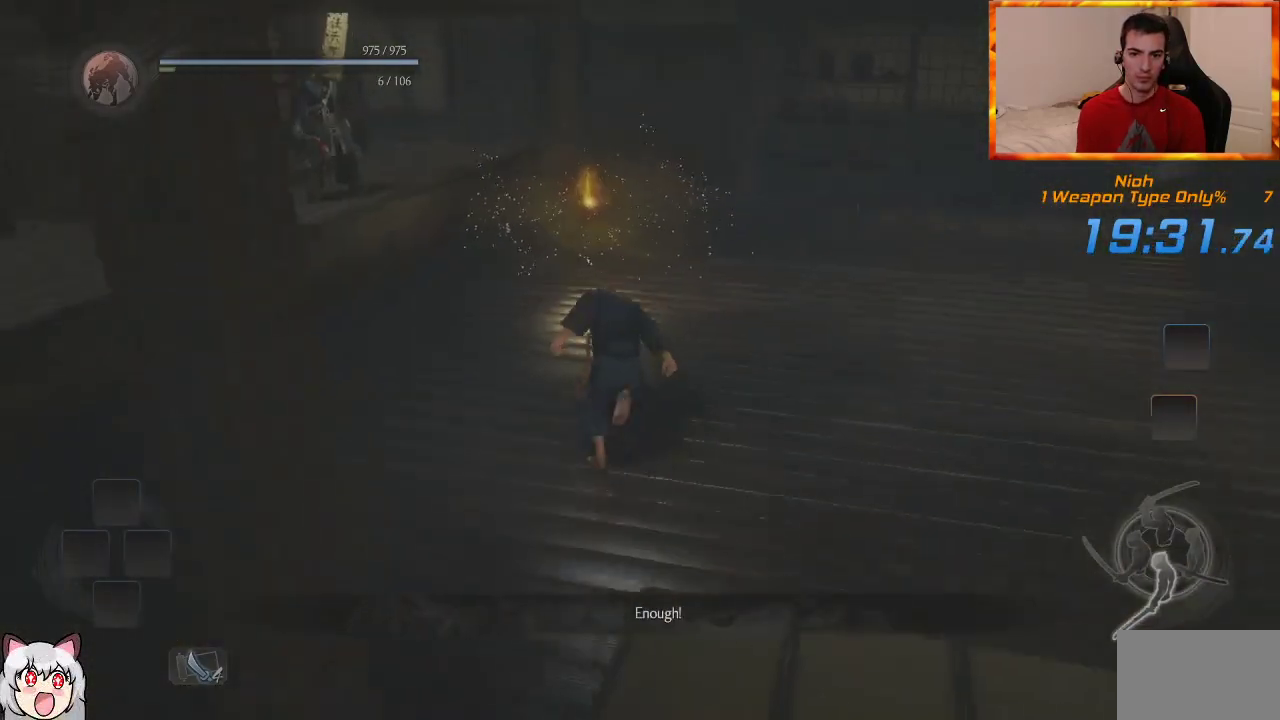
{"dt_ms": 500, "buttons": [], "left_stick": "up", "right_stick": "center", "events": [[117, "DPAD_RIGHT", "down"], [200, "DPAD_RIGHT", "up"], [417, "R1", "up"]]}
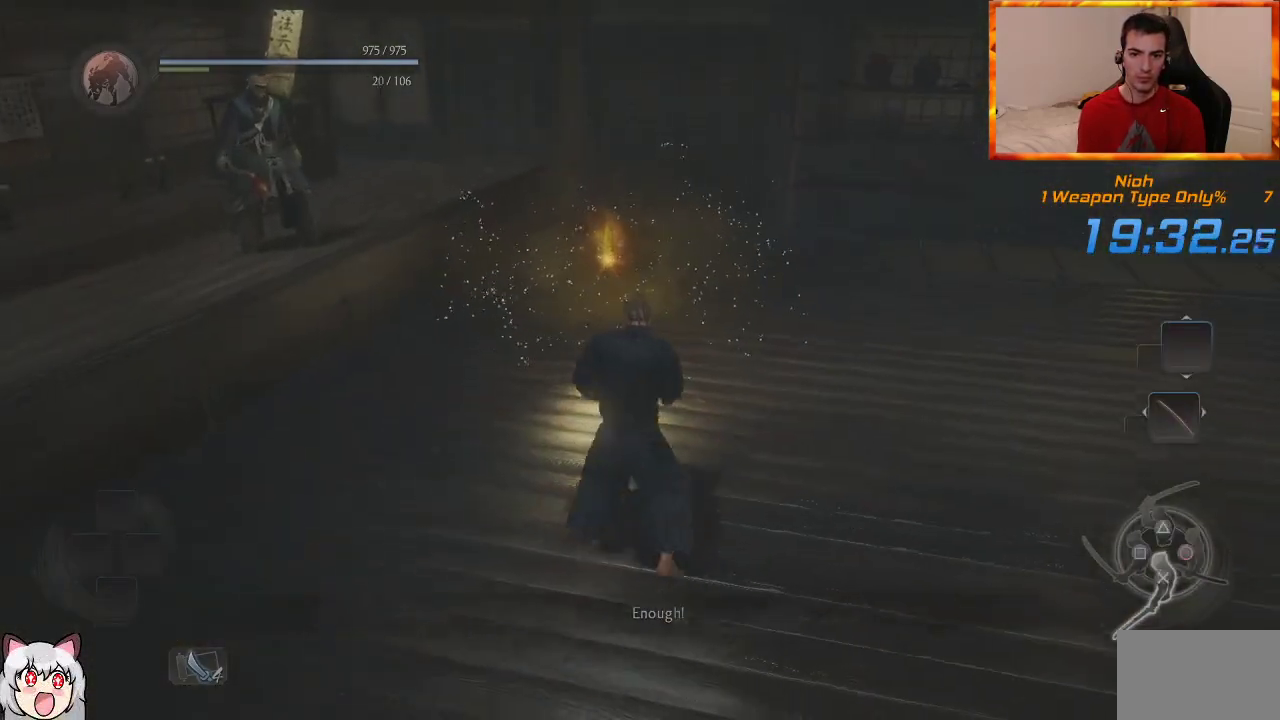
{"dt_ms": 1000, "buttons": ["CIRCLE"], "left_stick": "center", "right_stick": "center", "events": [[317, "CIRCLE", "down"], [433, "left_stick", "center"]]}
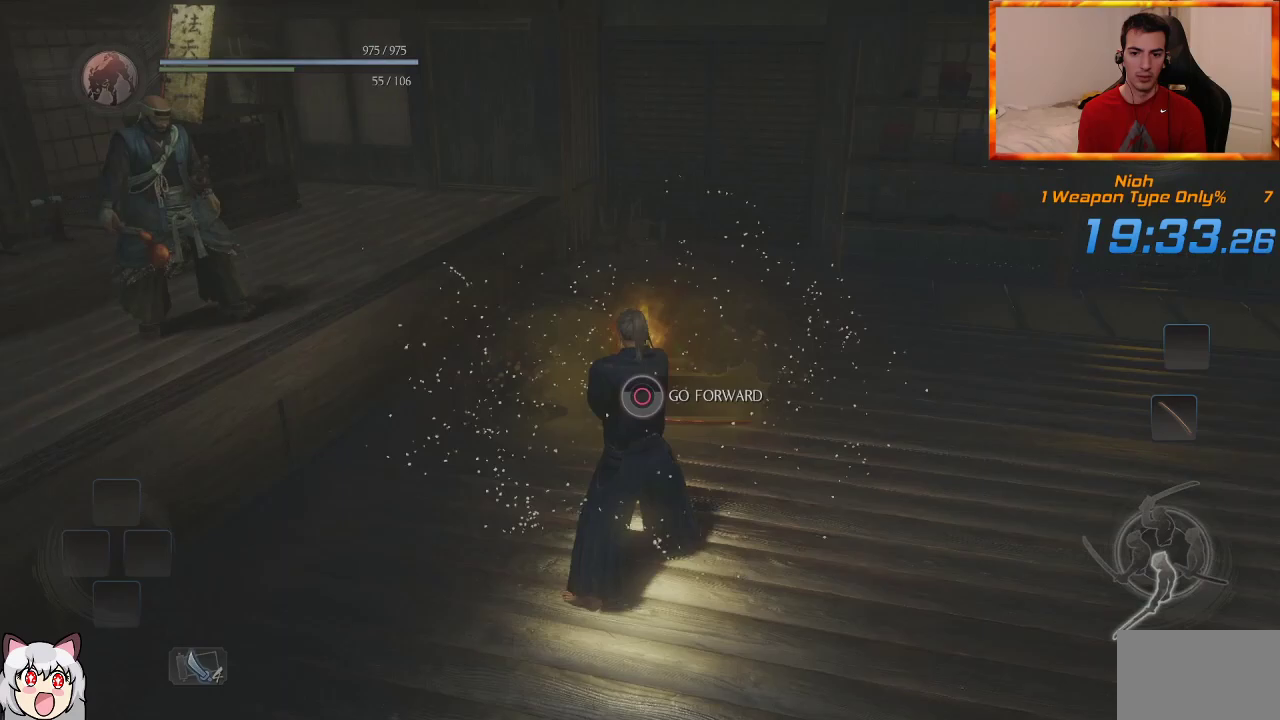
{"dt_ms": 500, "buttons": ["CIRCLE"], "left_stick": "center", "right_stick": "center", "events": []}
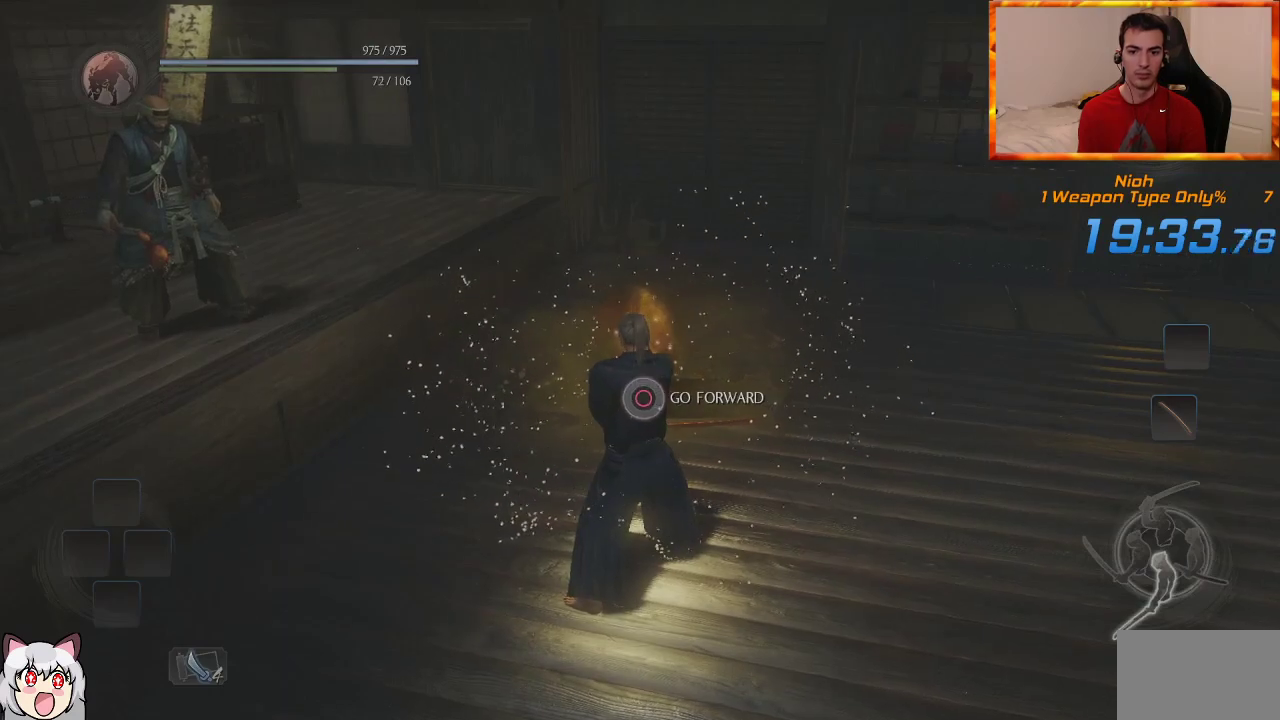
{"dt_ms": 500, "buttons": ["CROSS", "CIRCLE"], "left_stick": "center", "right_stick": "center", "events": [[333, "CROSS", "down"]]}
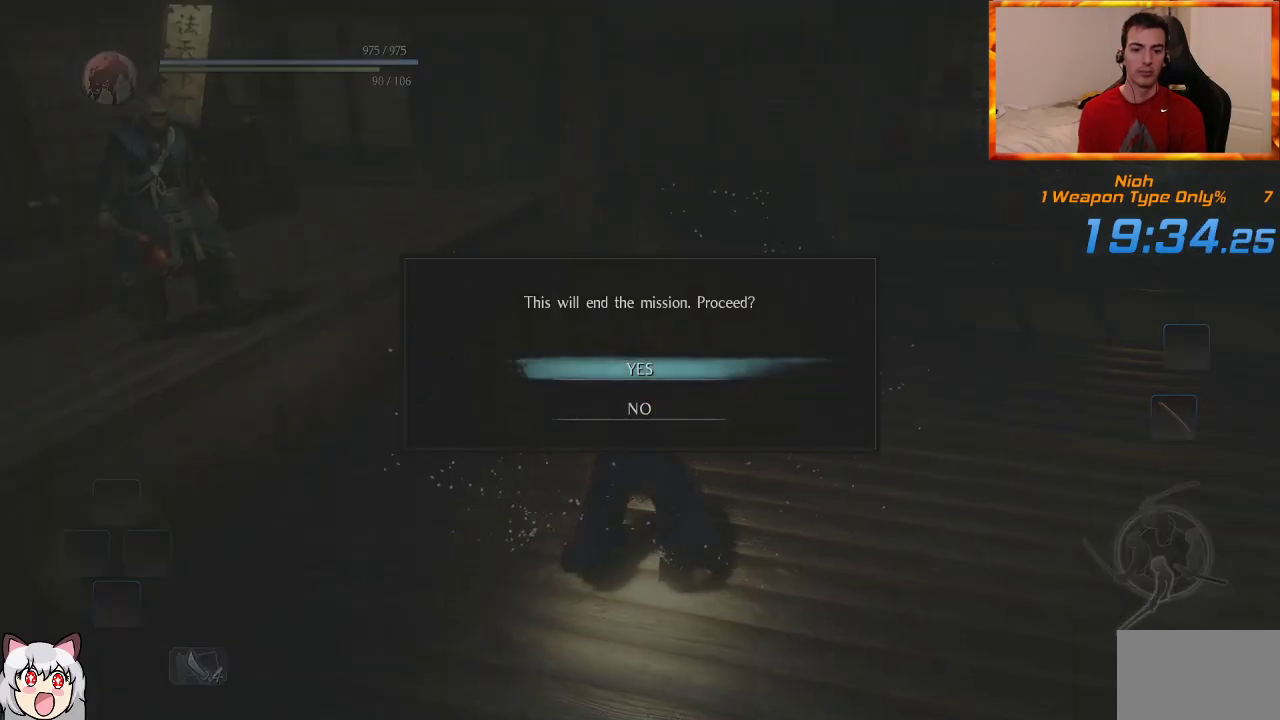
{"dt_ms": 500, "buttons": [], "left_stick": "center", "right_stick": "center", "events": [[283, "CROSS", "up"], [350, "CIRCLE", "up"]]}
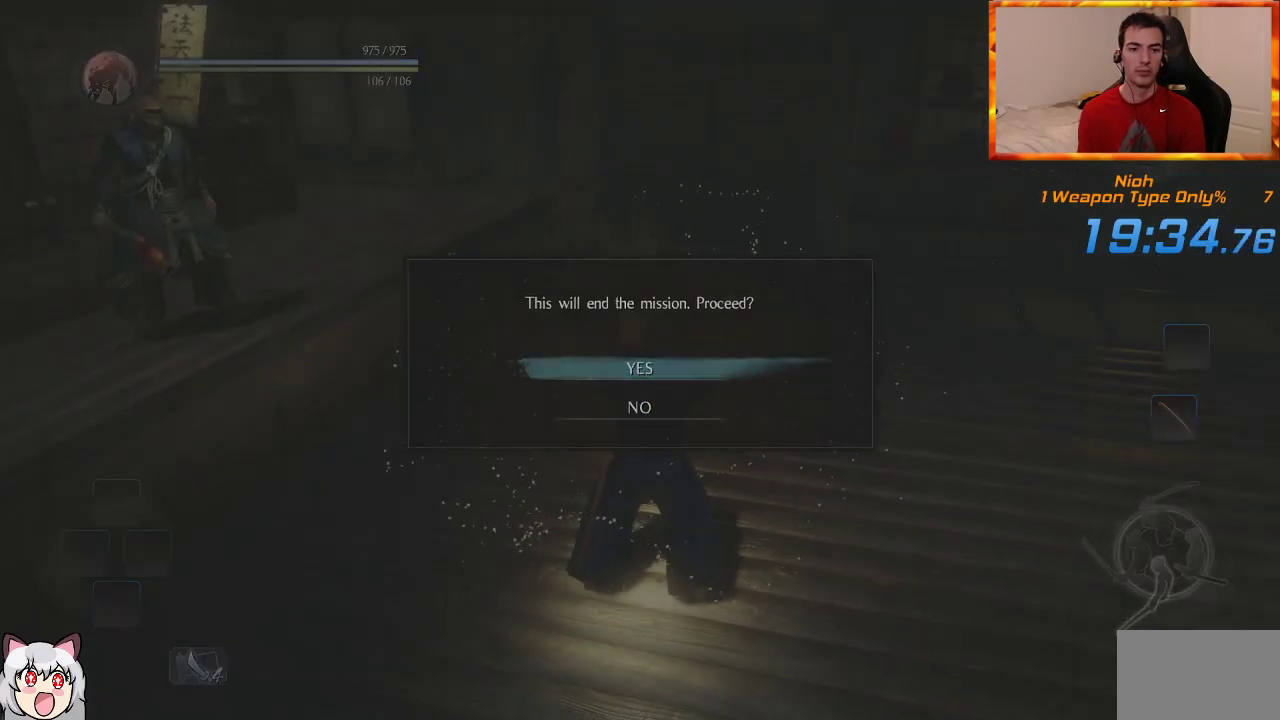
{"dt_ms": 500, "buttons": [], "left_stick": "center", "right_stick": "center", "events": [[317, "START", "down"], [483, "START", "up"]]}
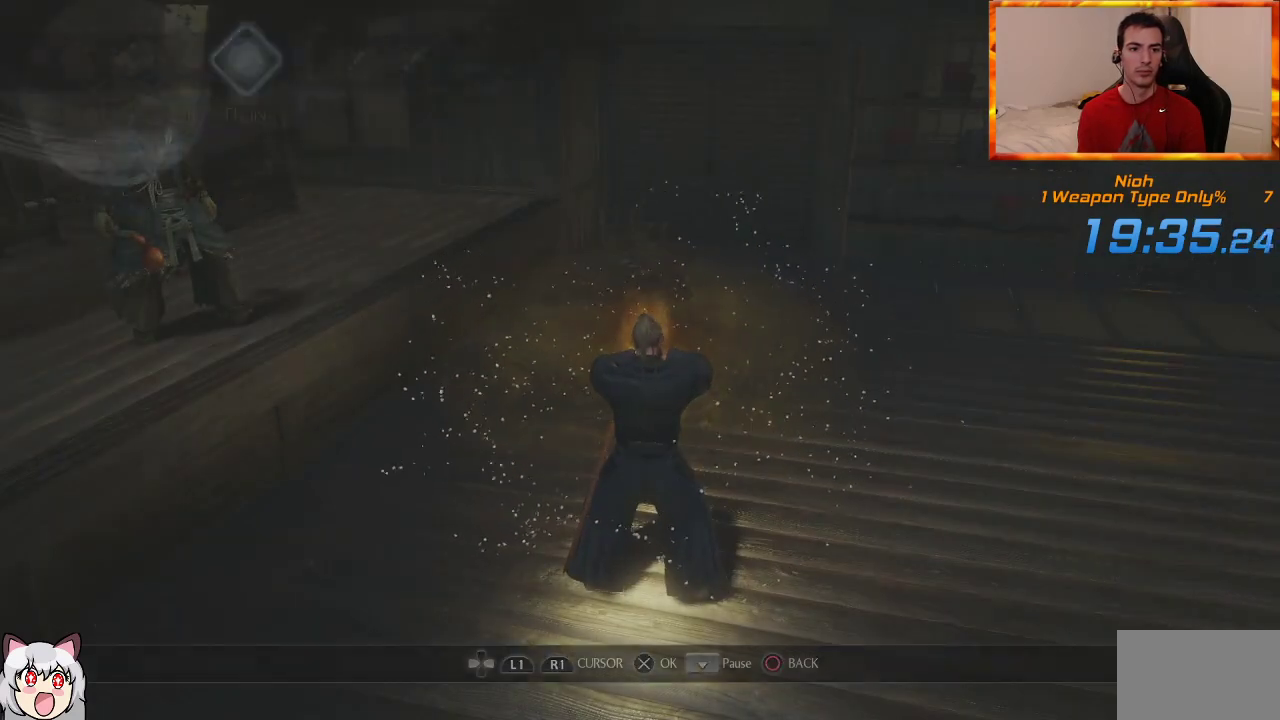
{"dt_ms": 500, "buttons": [], "left_stick": "center", "right_stick": "center", "events": []}
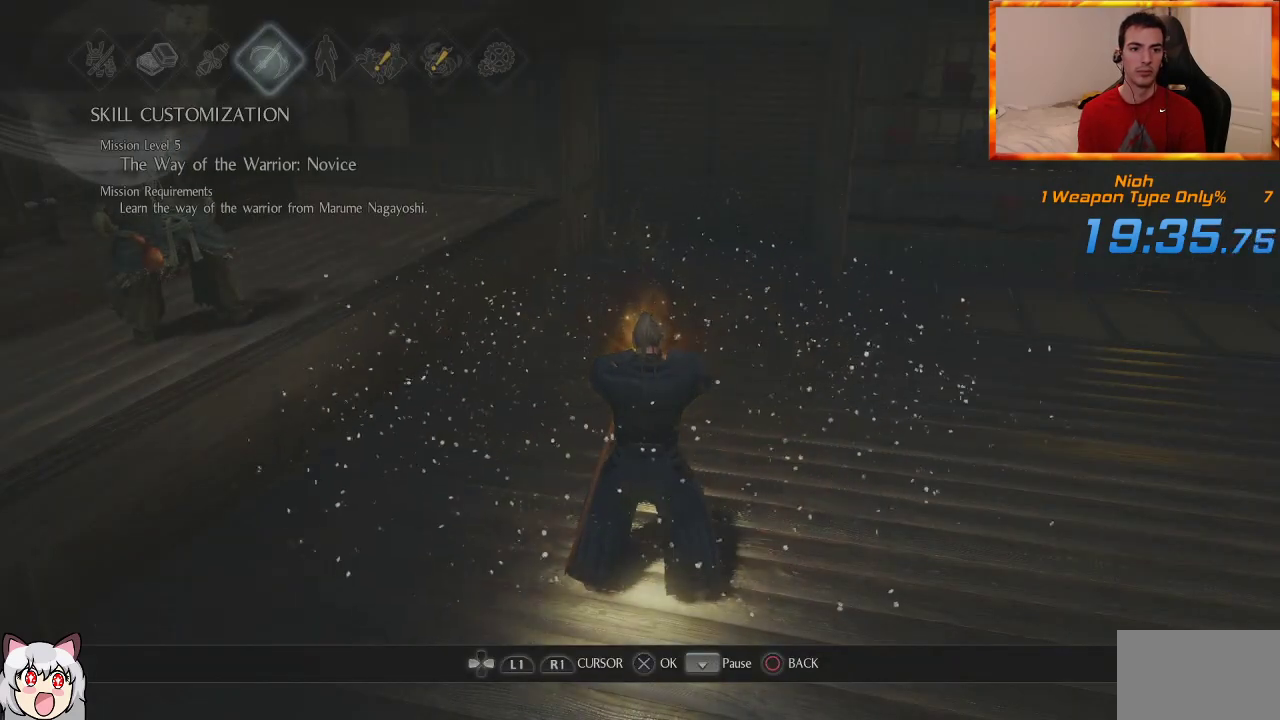
{"dt_ms": 500, "buttons": [], "left_stick": "center", "right_stick": "center", "events": [[167, "DPAD_LEFT", "down"], [283, "DPAD_LEFT", "up"], [367, "DPAD_LEFT", "down"], [500, "DPAD_LEFT", "up"]]}
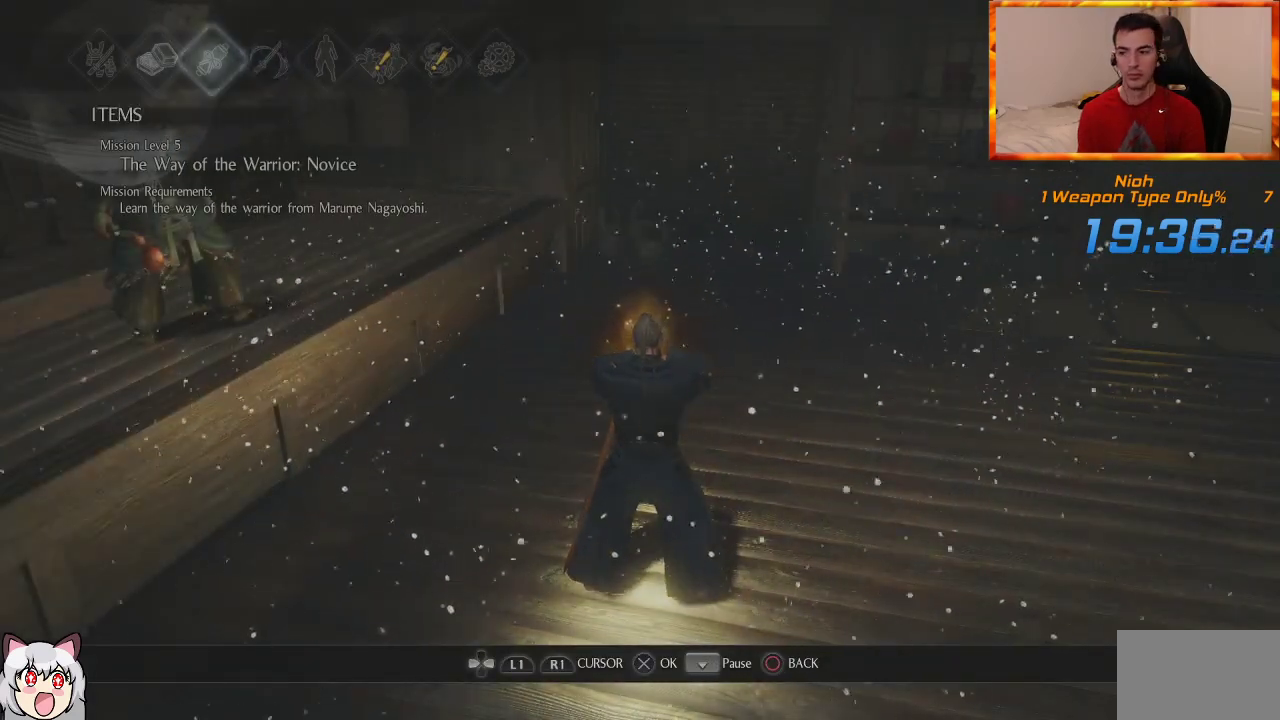
{"dt_ms": 500, "buttons": ["START"], "left_stick": "center", "right_stick": "center", "events": [[417, "START", "down"]]}
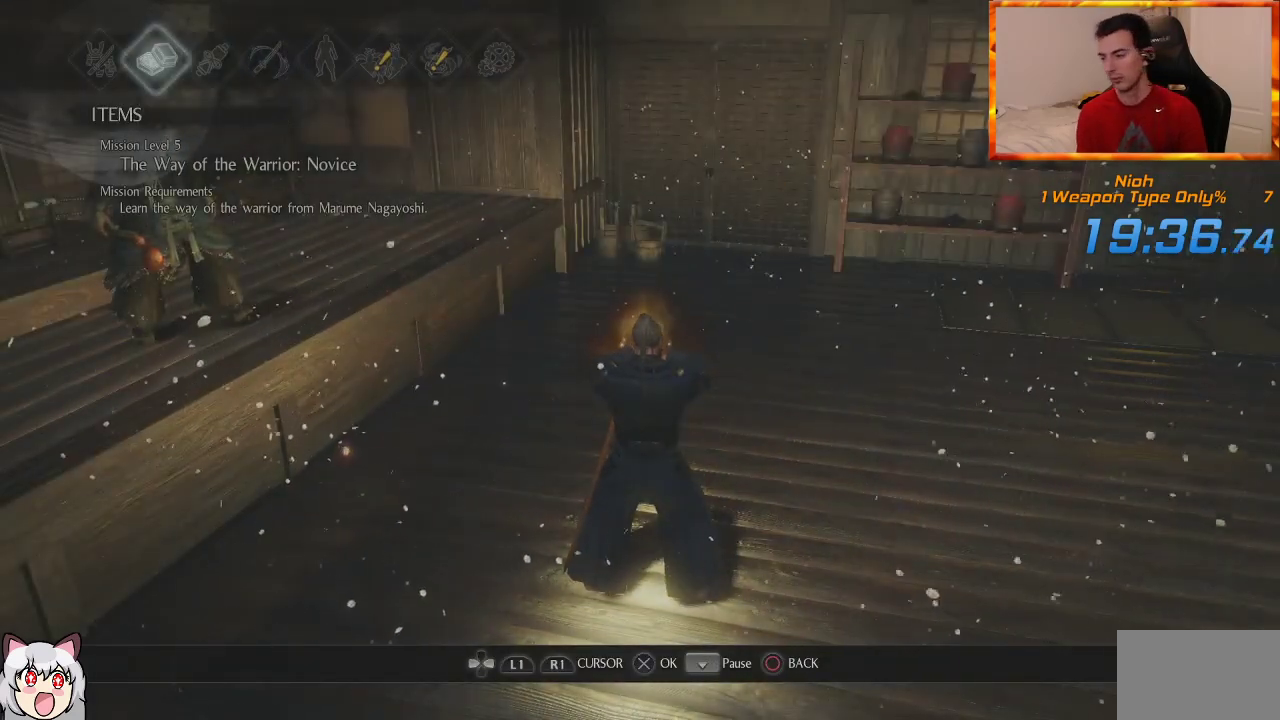
{"dt_ms": 500, "buttons": [], "left_stick": "center", "right_stick": "center", "events": [[50, "START", "up"]]}